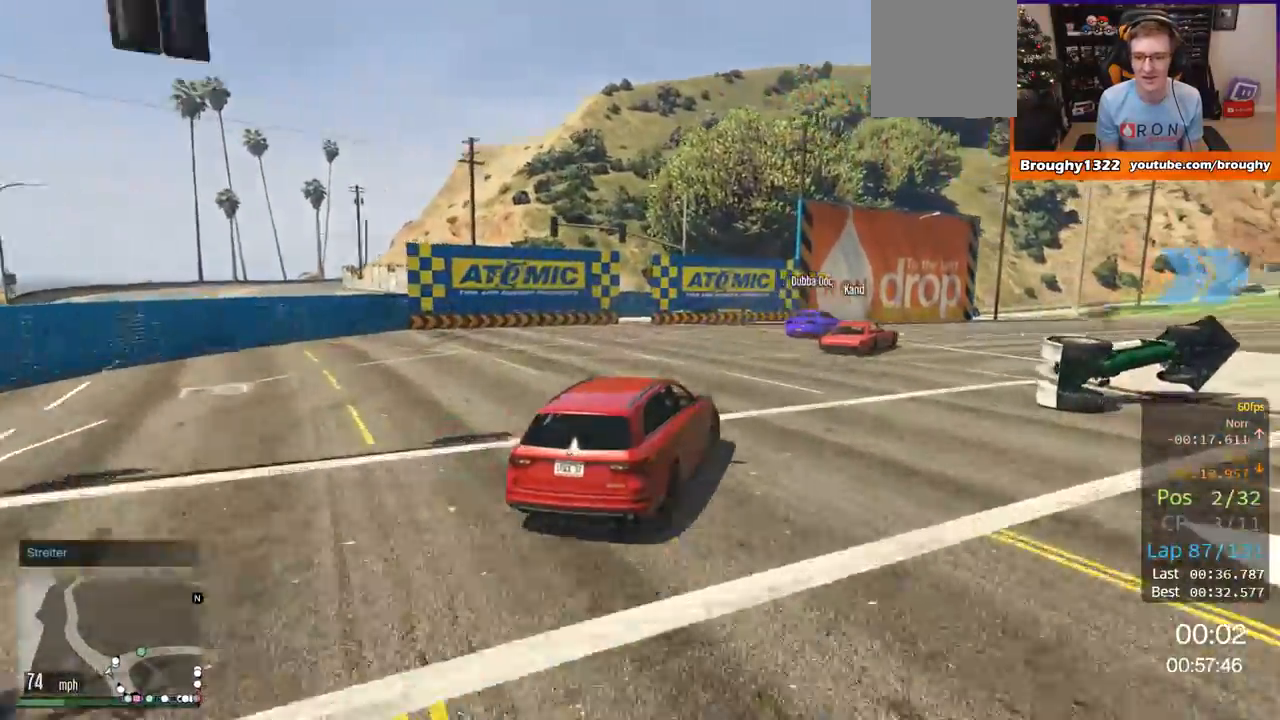
Gameplay with a controller (Xbox layout); each line is a JSON object with the inputs held at the frame after it. "events" lists button and stick changes between this image and that frame as [ms after this image, input, new state], when the widget could be followed in between.
{"buttons": ["R2"], "left_stick": "right", "right_stick": "center", "events": [[84, "R2", "down"], [351, "left_stick", "center"], [451, "left_stick", "right"]]}
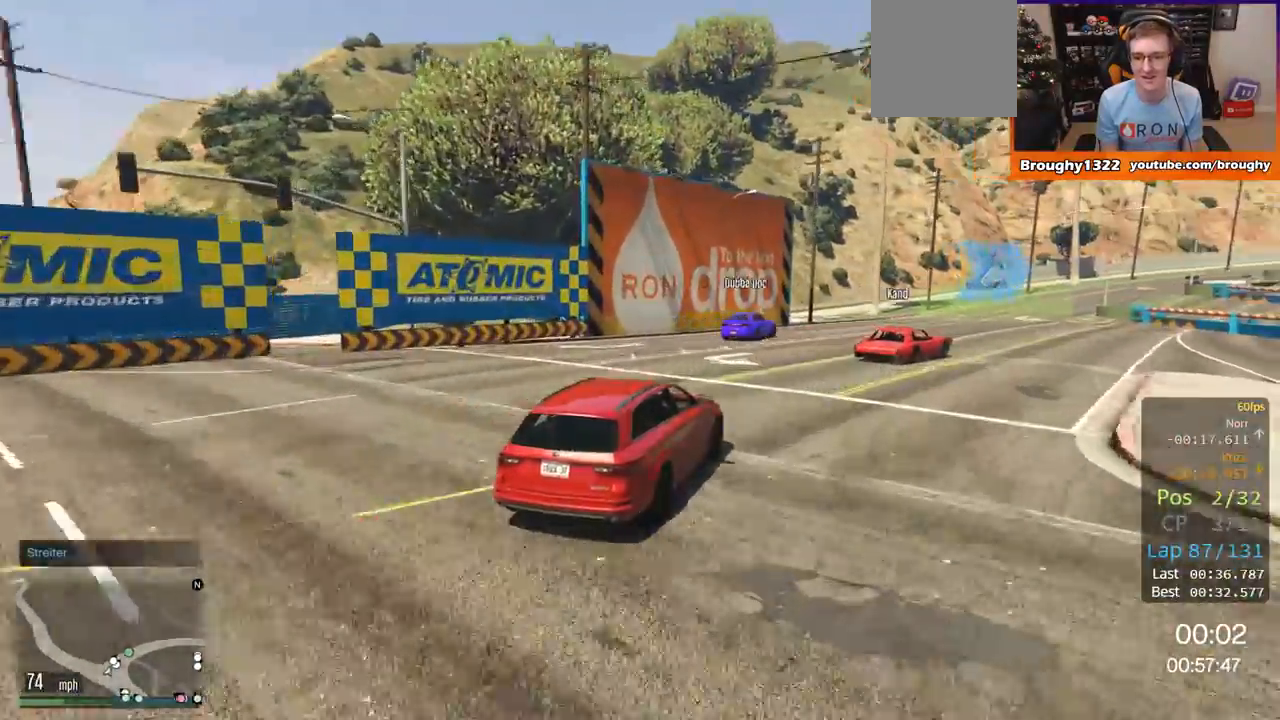
{"buttons": ["R2"], "left_stick": "center", "right_stick": "center", "events": [[217, "left_stick", "center"]]}
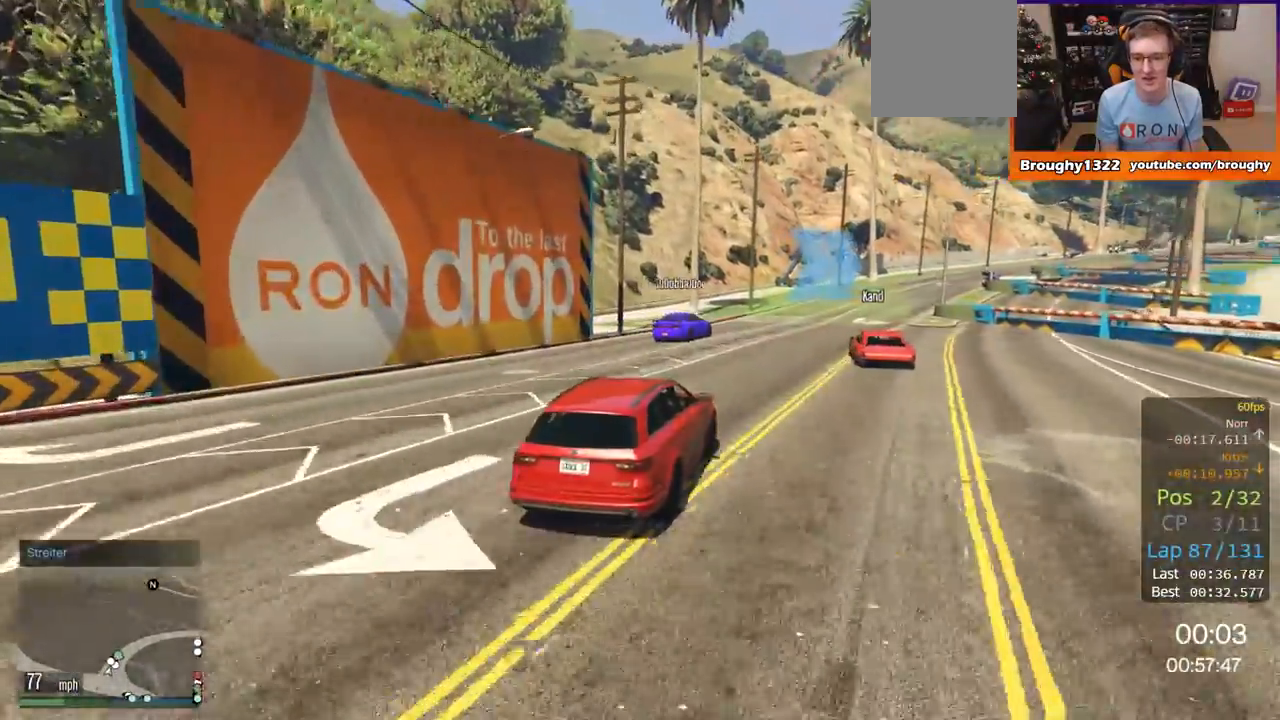
{"buttons": ["R2"], "left_stick": "right", "right_stick": "center", "events": [[351, "left_stick", "right"]]}
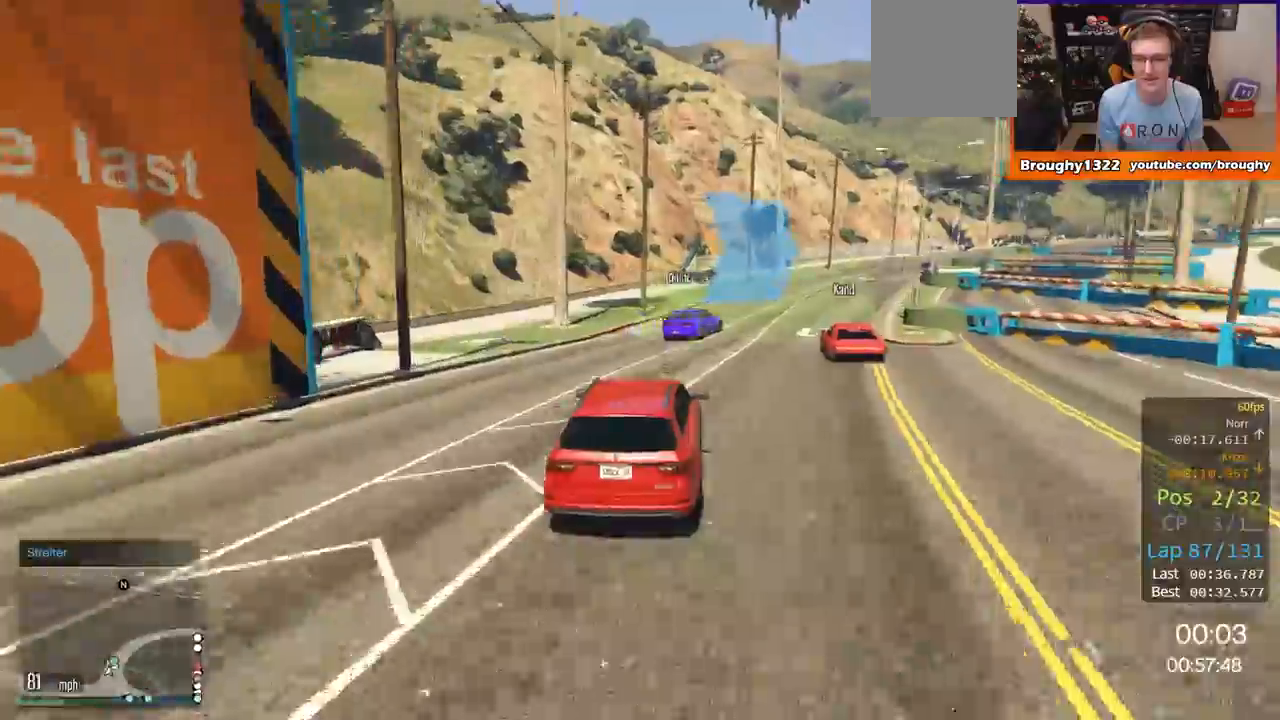
{"buttons": ["R2"], "left_stick": "center", "right_stick": "center", "events": [[400, "left_stick", "center"]]}
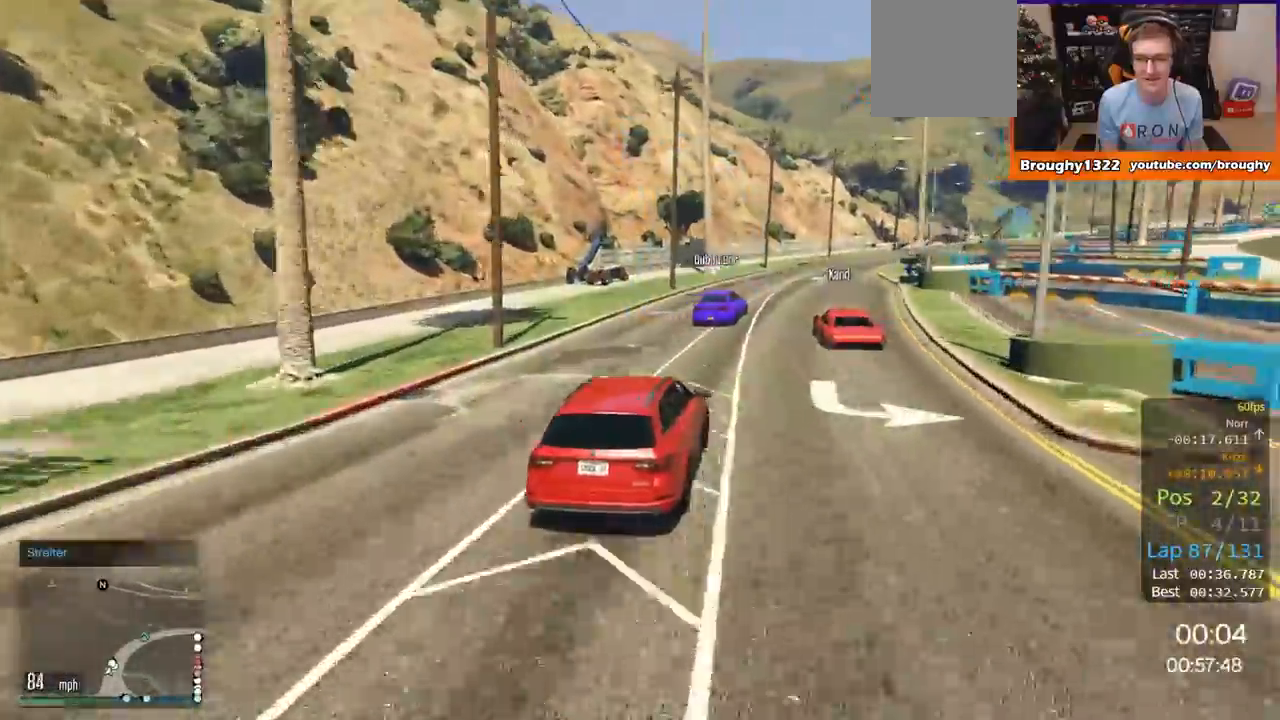
{"buttons": ["R2"], "left_stick": "center", "right_stick": "center", "events": [[301, "left_stick", "right"], [451, "left_stick", "center"]]}
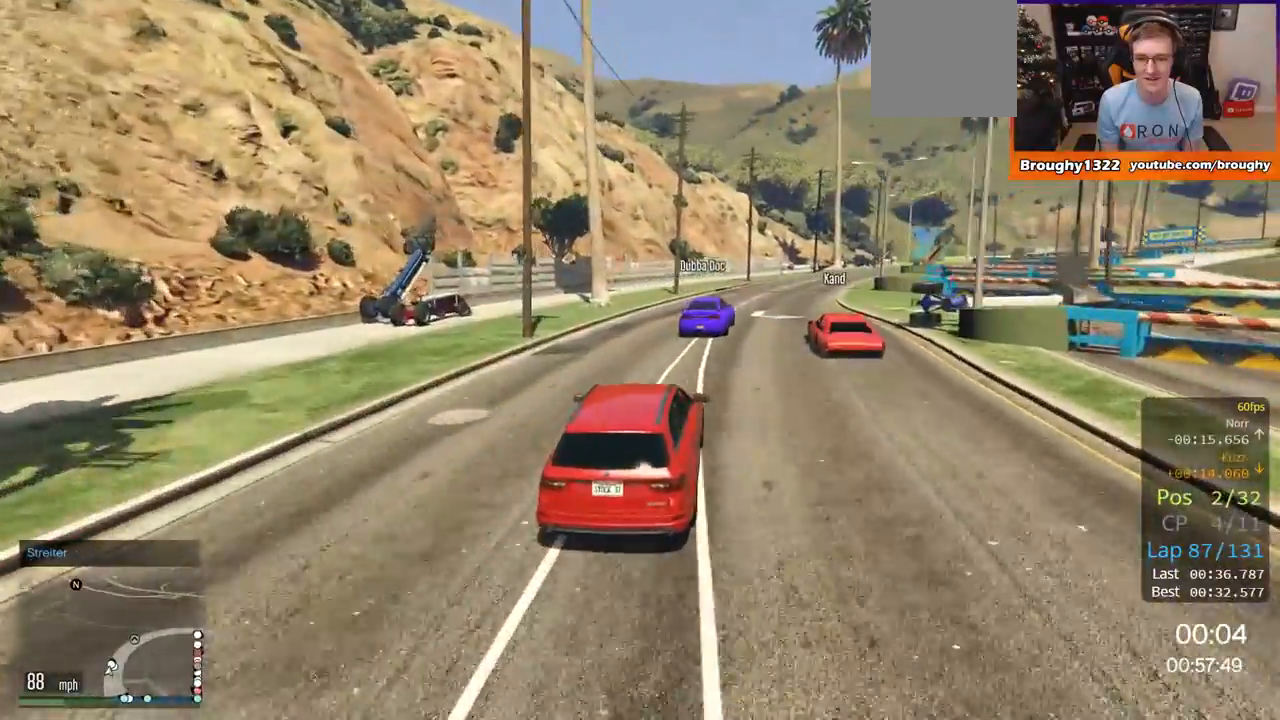
{"buttons": ["R2"], "left_stick": "right", "right_stick": "center", "events": [[450, "left_stick", "right"]]}
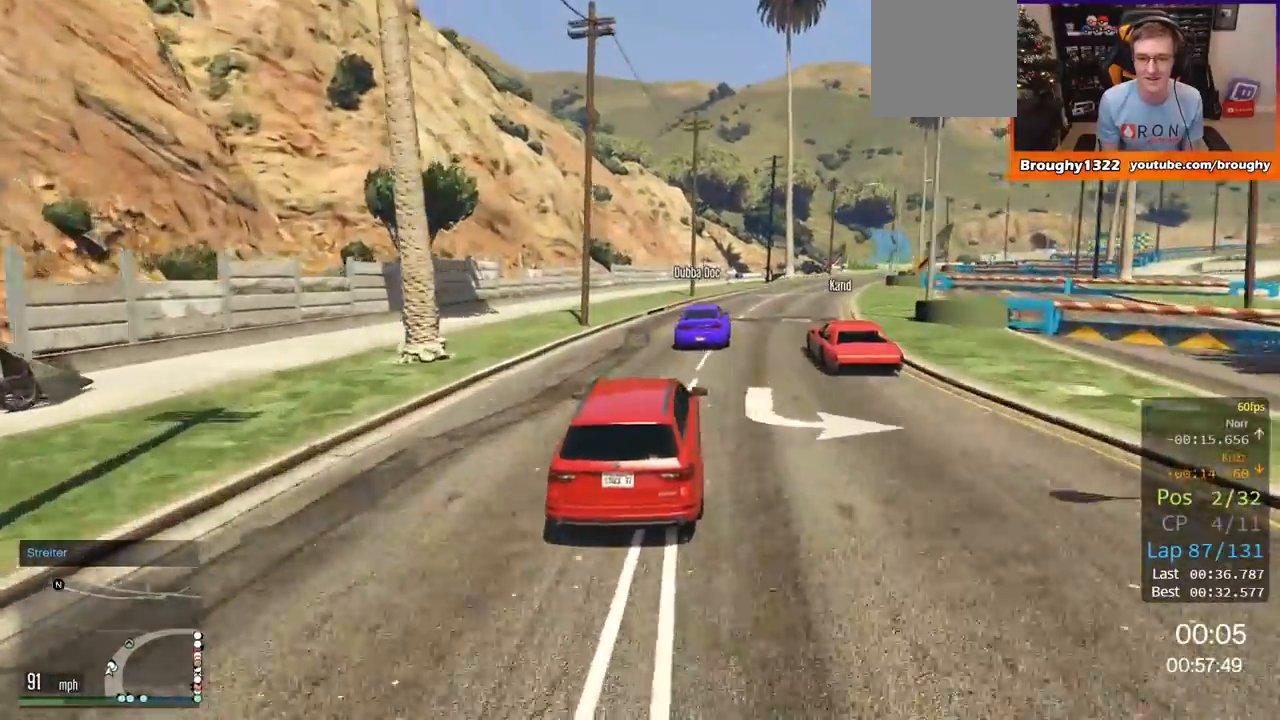
{"buttons": ["R2"], "left_stick": "center", "right_stick": "center", "events": [[167, "left_stick", "center"], [251, "left_stick", "right"], [451, "left_stick", "center"]]}
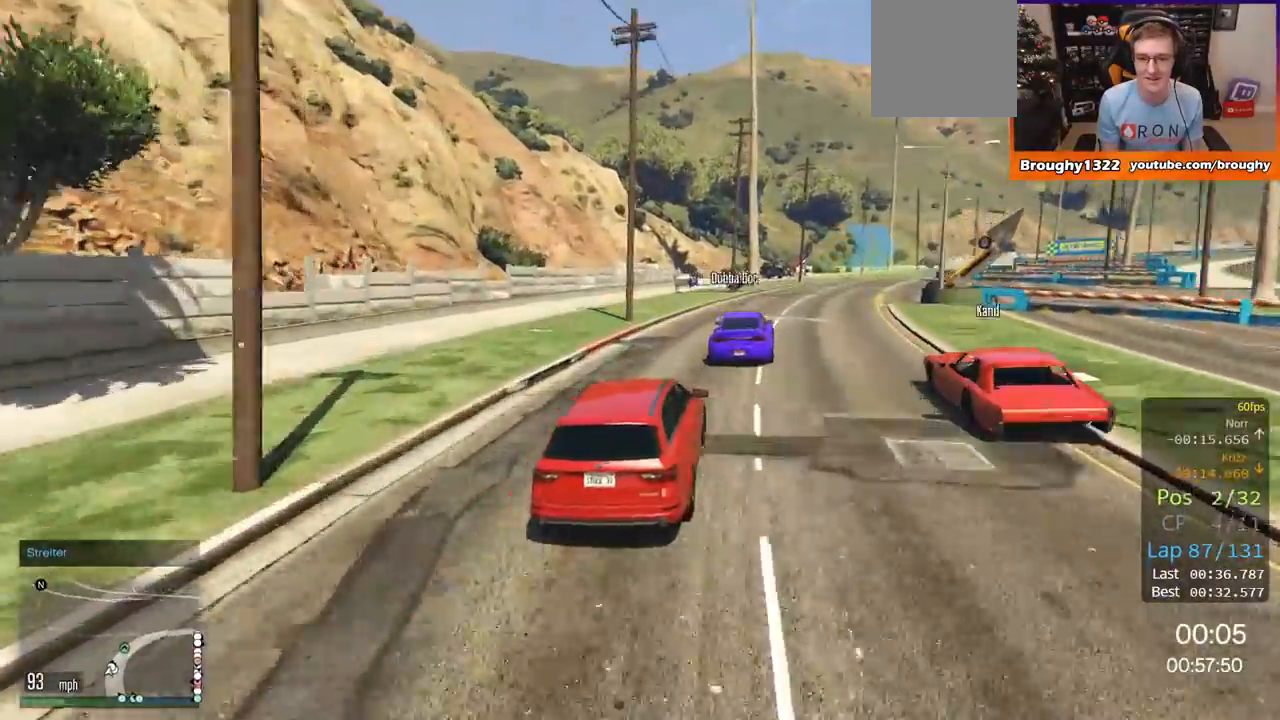
{"buttons": ["R2"], "left_stick": "center", "right_stick": "center", "events": [[200, "left_stick", "right"], [417, "left_stick", "center"]]}
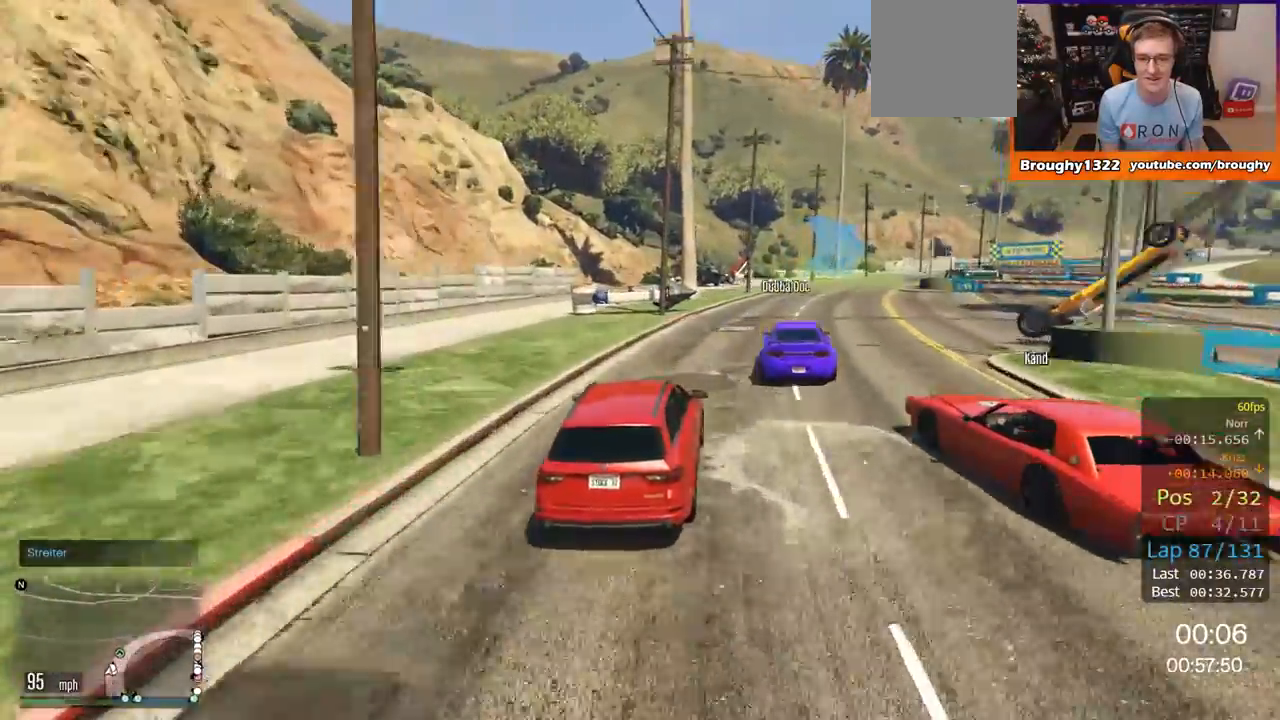
{"buttons": ["R2"], "left_stick": "right", "right_stick": "center", "events": [[117, "left_stick", "right"], [251, "left_stick", "center"], [434, "left_stick", "right"]]}
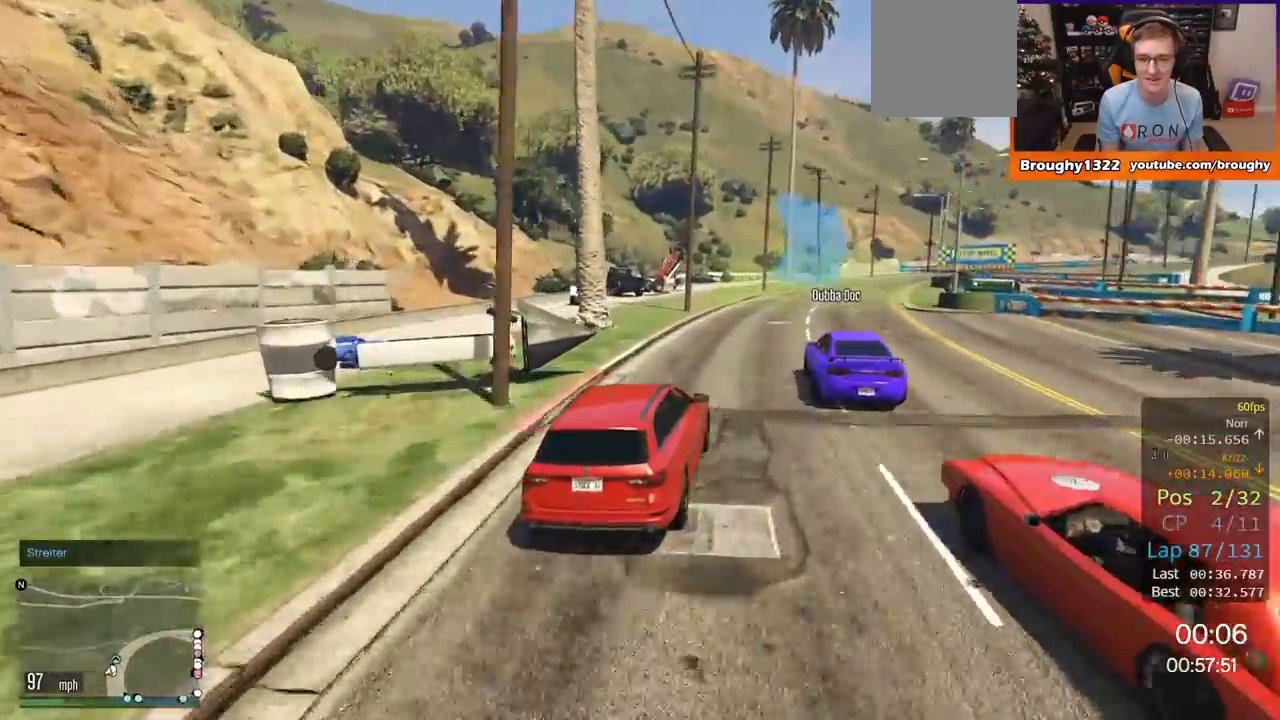
{"buttons": ["R2"], "left_stick": "right", "right_stick": "center", "events": [[67, "left_stick", "center"], [367, "left_stick", "right"]]}
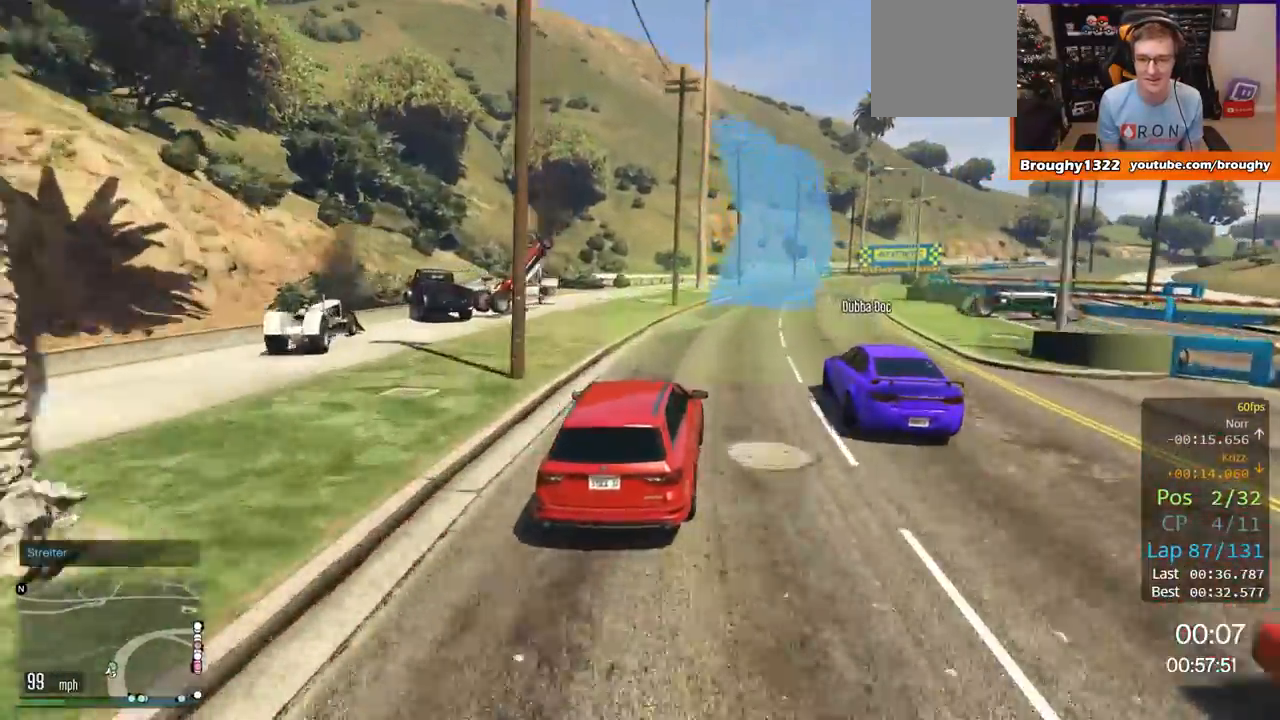
{"buttons": ["R2"], "left_stick": "right", "right_stick": "center", "events": [[67, "left_stick", "center"], [167, "left_stick", "right"], [351, "left_stick", "center"], [451, "left_stick", "right"]]}
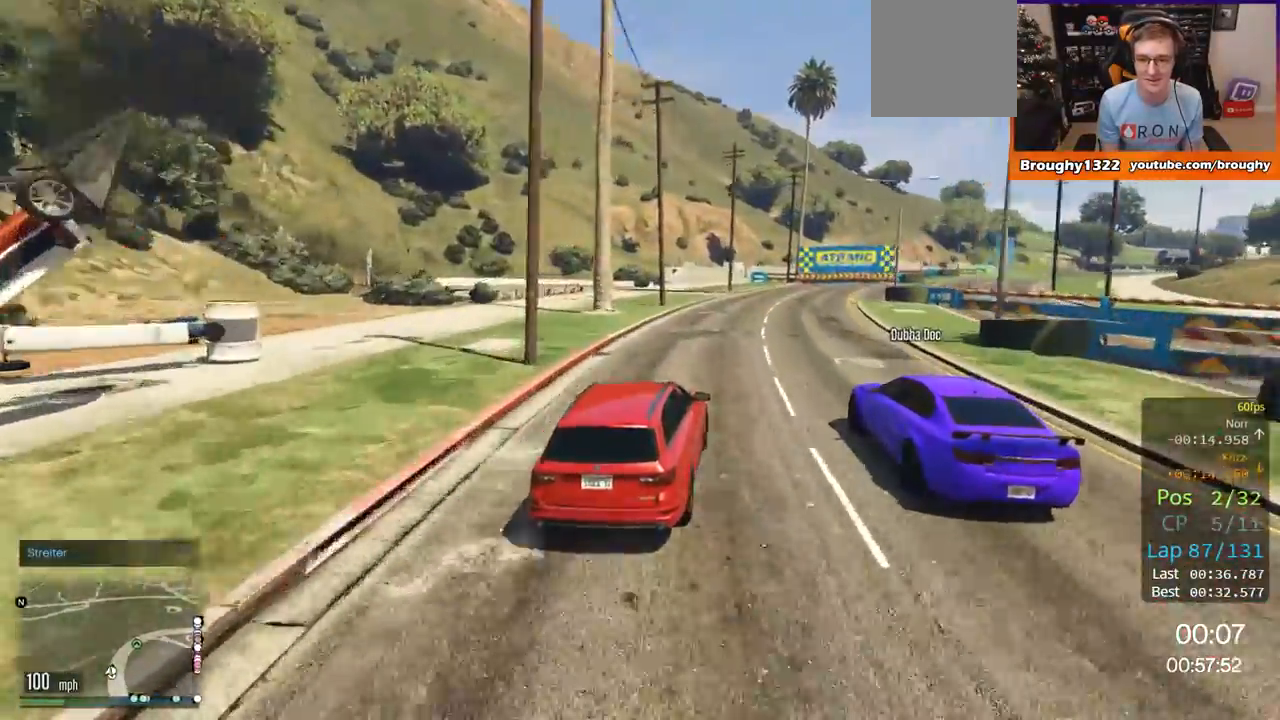
{"buttons": ["R2"], "left_stick": "right", "right_stick": "center", "events": [[133, "left_stick", "center"], [350, "left_stick", "right"]]}
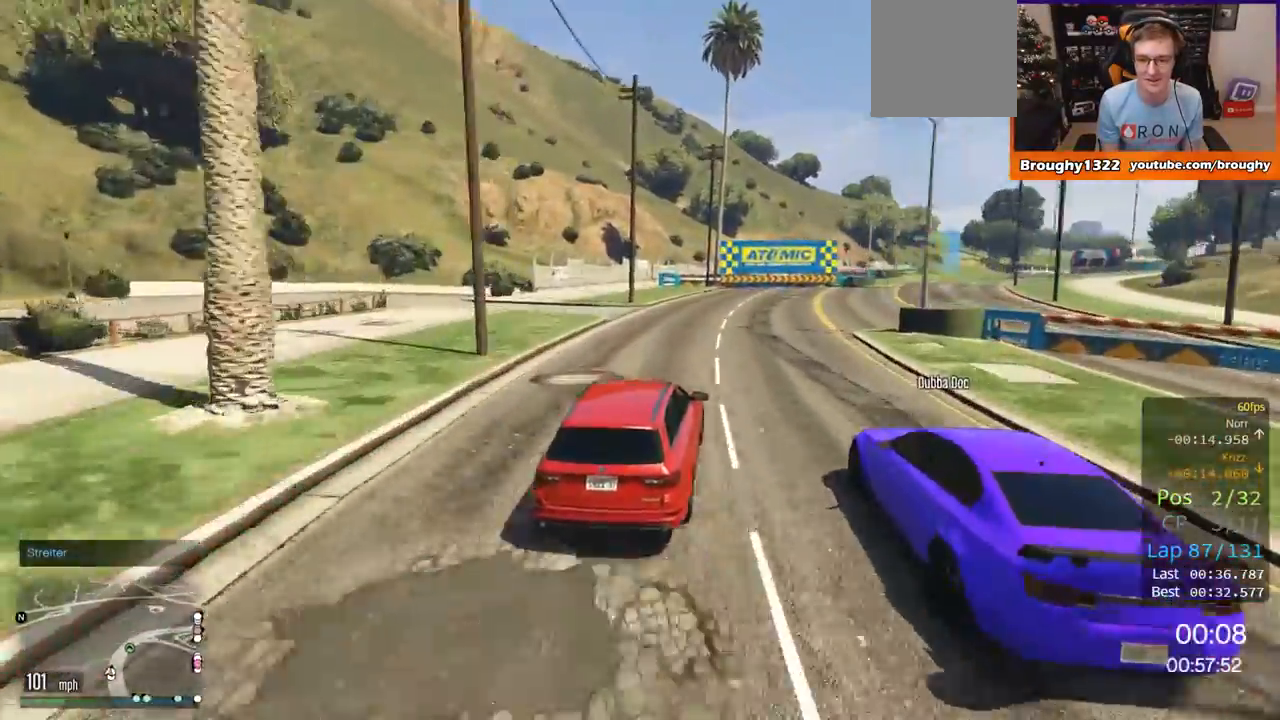
{"buttons": ["R2"], "left_stick": "right", "right_stick": "center", "events": [[284, "left_stick", "center"], [351, "left_stick", "right"]]}
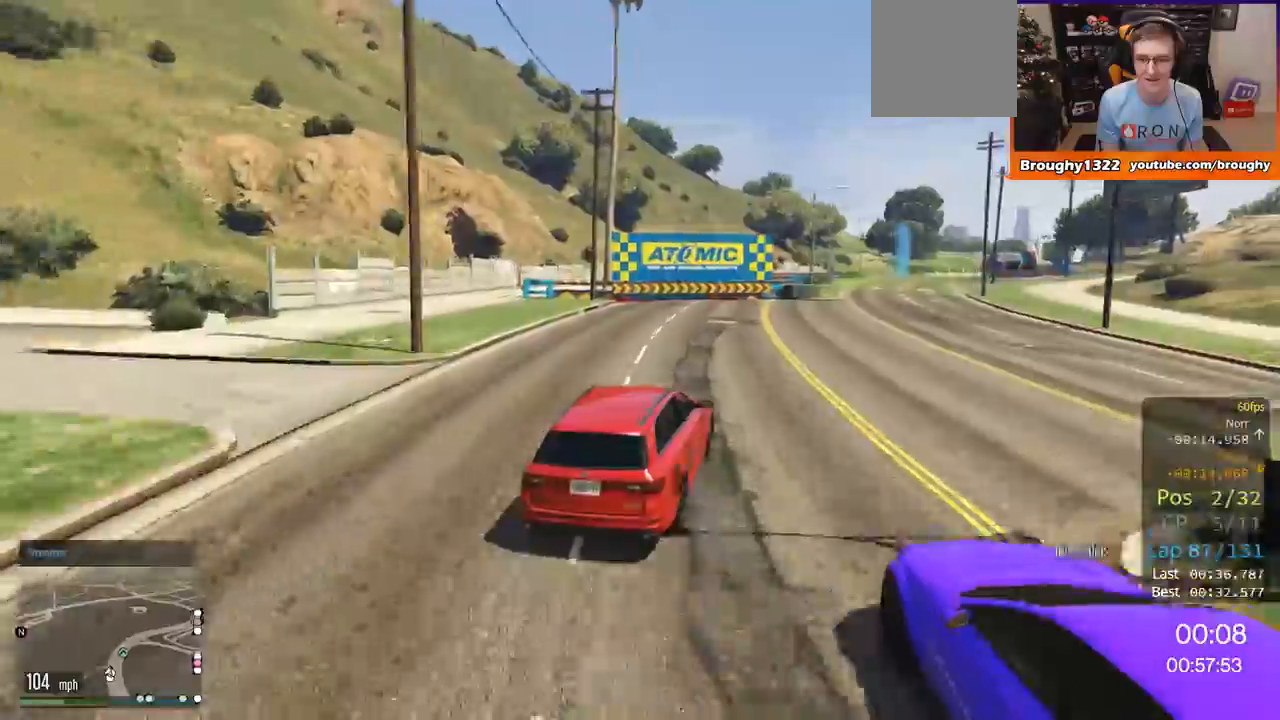
{"buttons": ["R2"], "left_stick": "right", "right_stick": "center", "events": []}
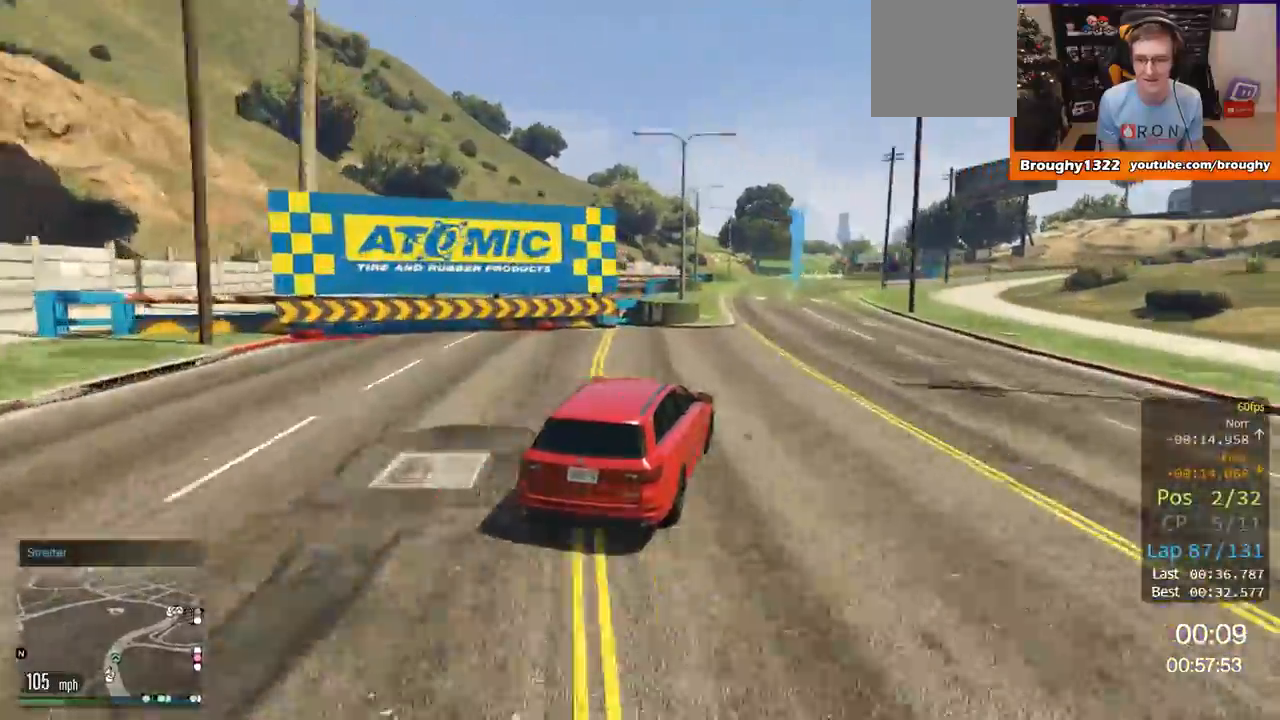
{"buttons": ["R2"], "left_stick": "center", "right_stick": "center", "events": [[100, "left_stick", "center"], [283, "left_stick", "up-left"], [400, "left_stick", "center"]]}
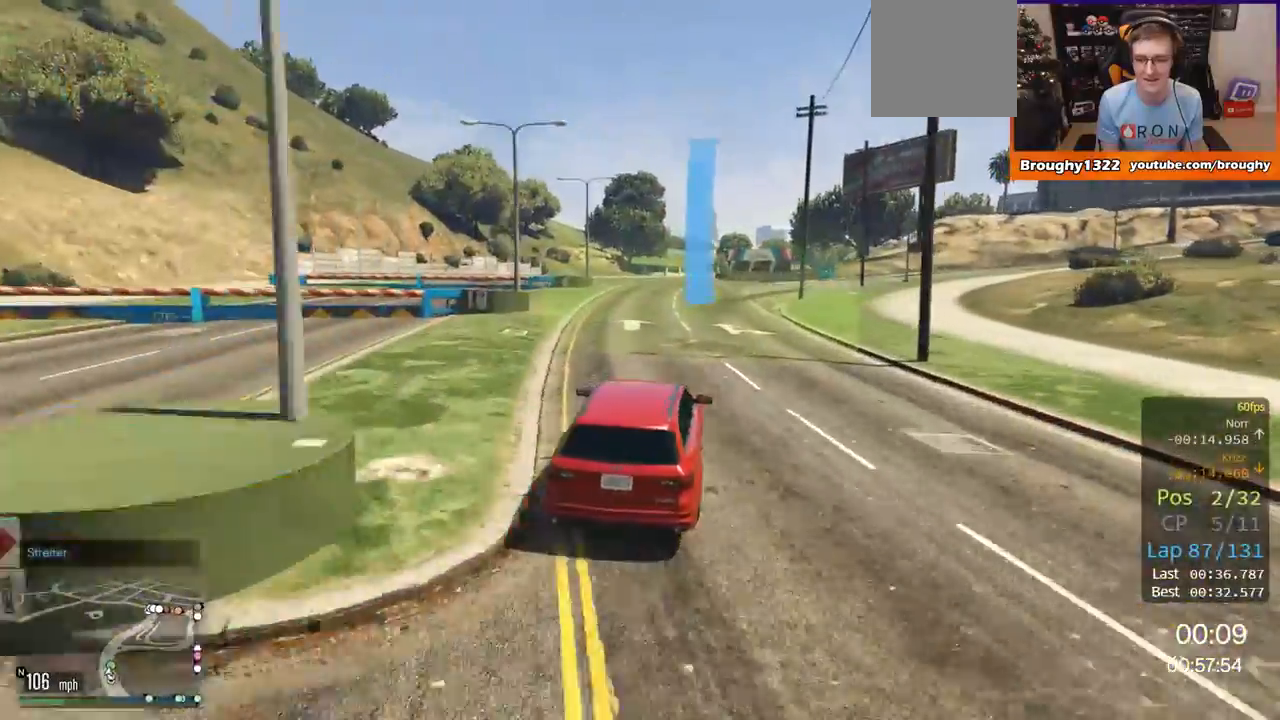
{"buttons": ["R2"], "left_stick": "center", "right_stick": "center", "events": [[134, "left_stick", "left"], [184, "left_stick", "up-left"], [284, "left_stick", "center"]]}
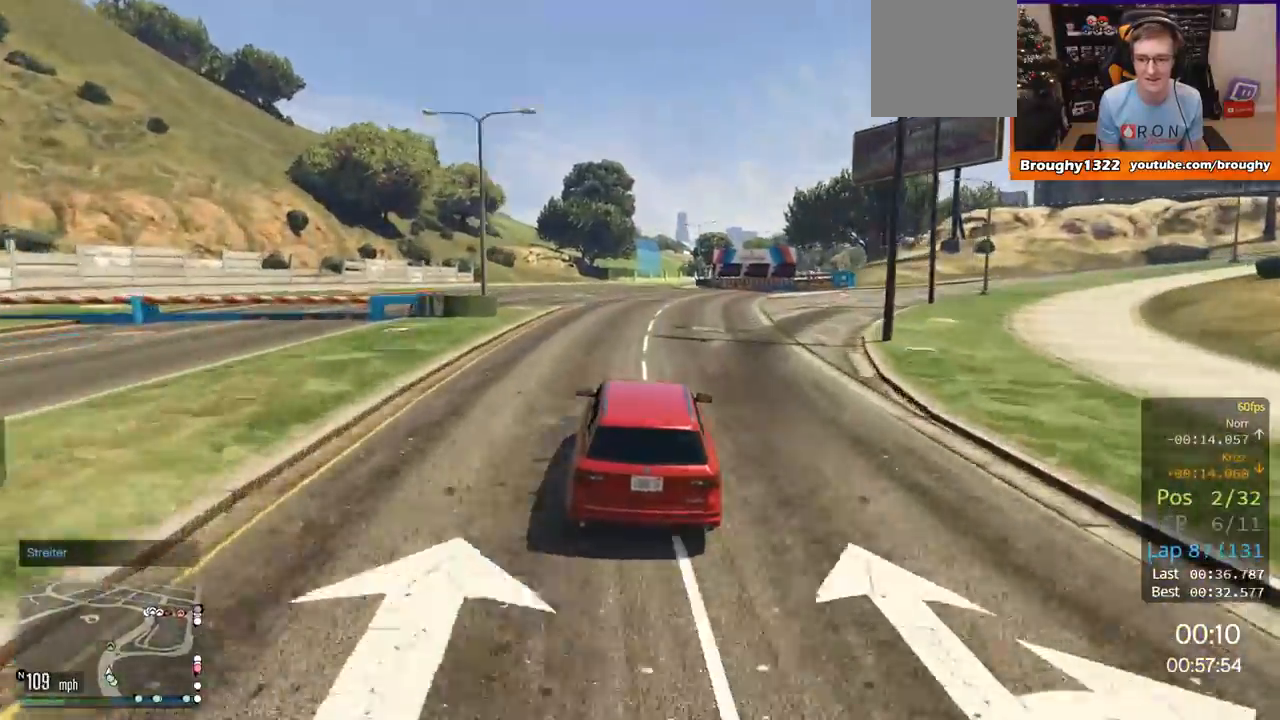
{"buttons": ["R2"], "left_stick": "center", "right_stick": "center", "events": []}
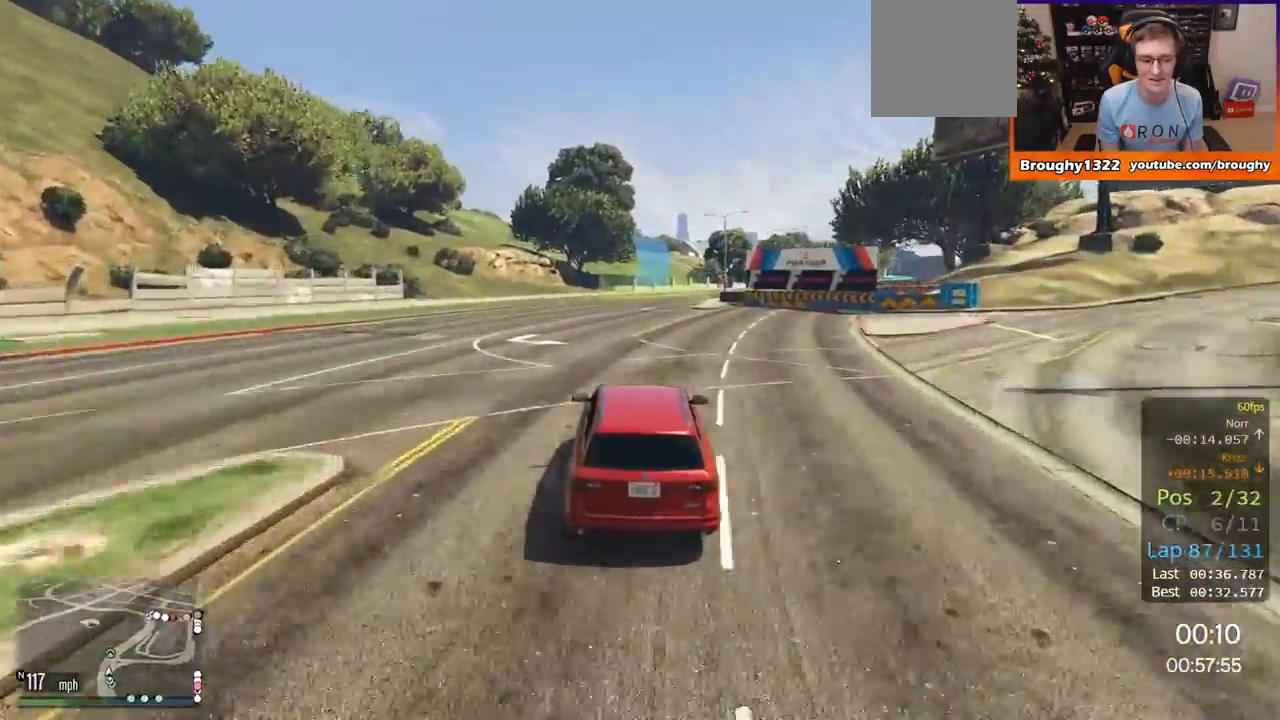
{"buttons": ["R2"], "left_stick": "right", "right_stick": "center", "events": [[367, "left_stick", "right"]]}
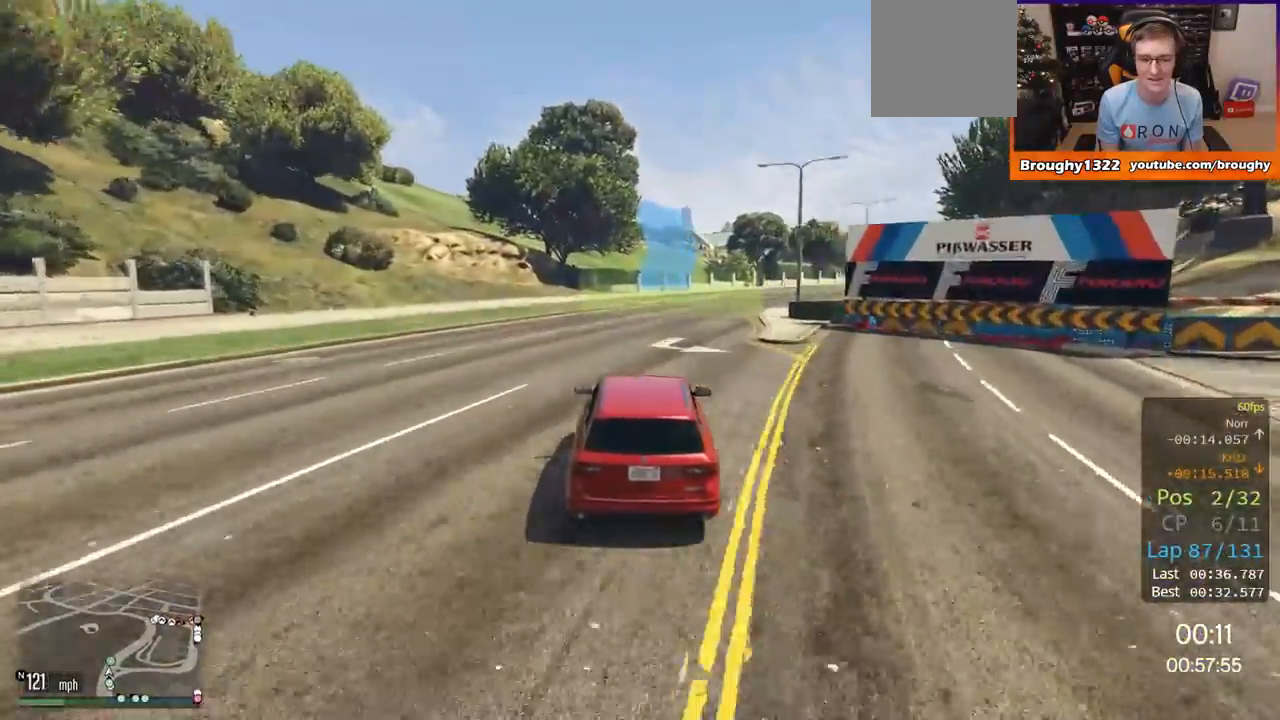
{"buttons": ["R2"], "left_stick": "right", "right_stick": "center", "events": []}
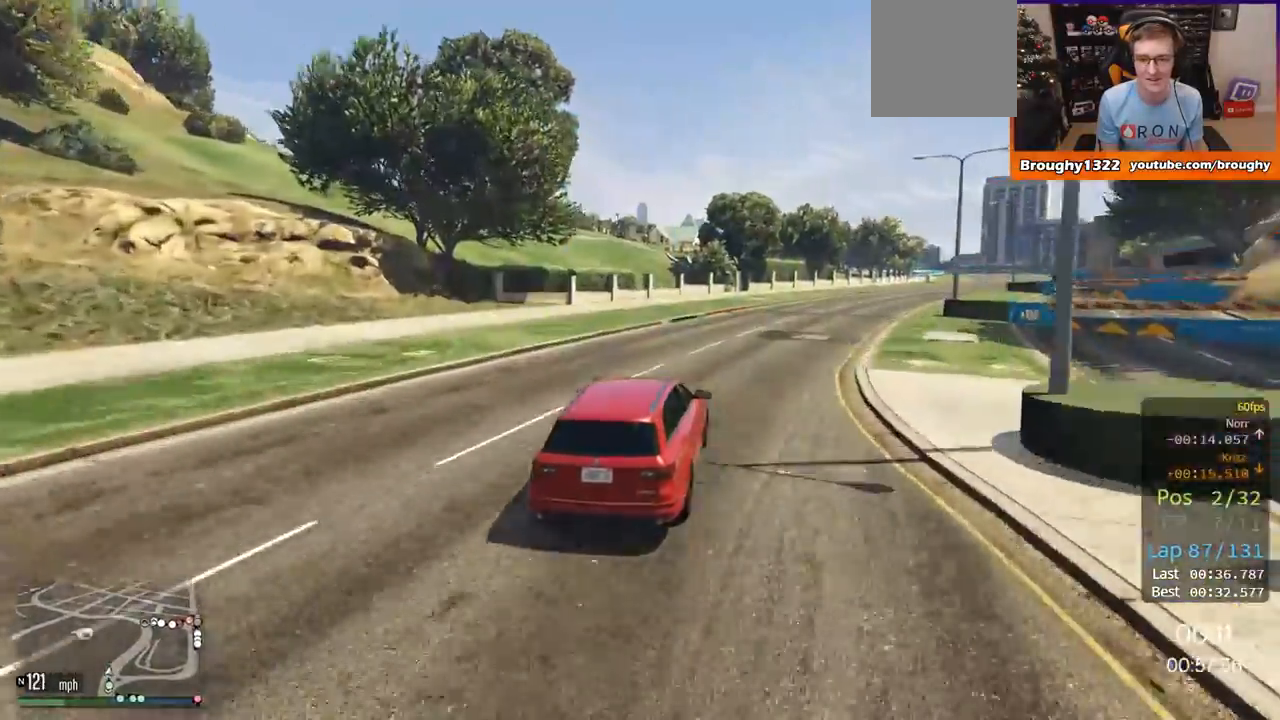
{"buttons": ["R2"], "left_stick": "right", "right_stick": "center", "events": [[250, "left_stick", "center"], [300, "left_stick", "right"]]}
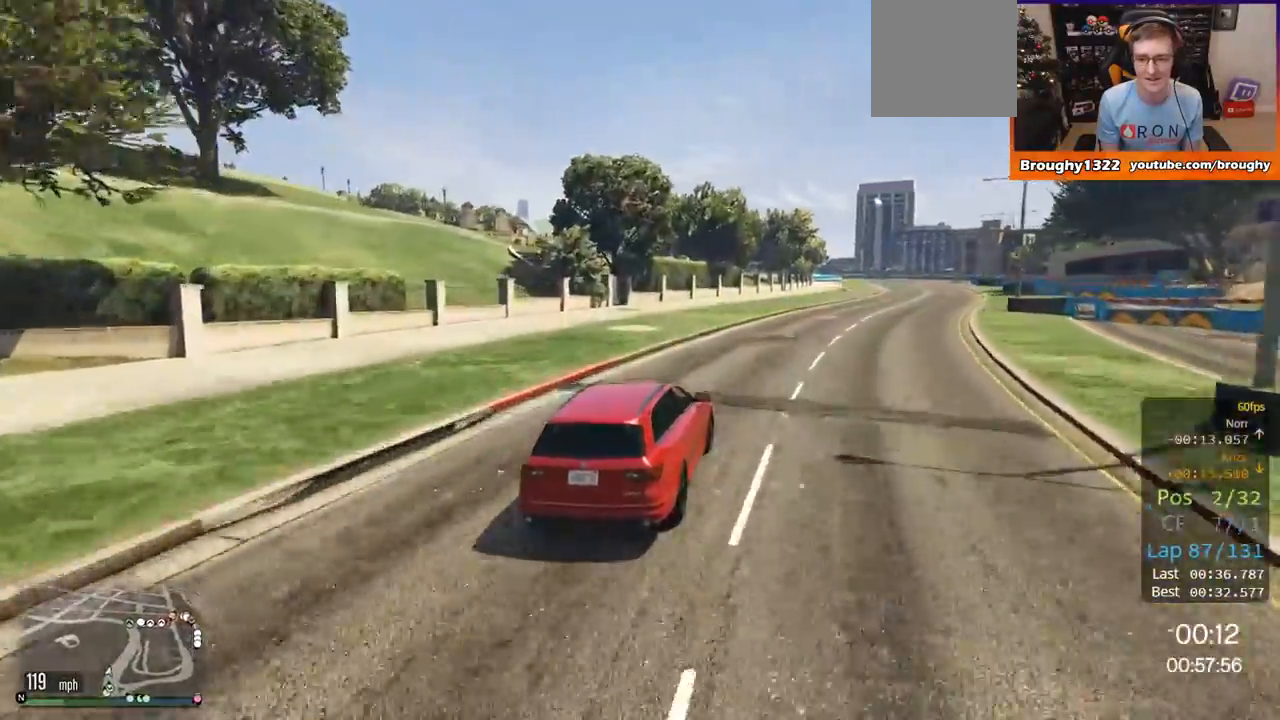
{"buttons": ["R2"], "left_stick": "center", "right_stick": "center", "events": [[383, "left_stick", "center"]]}
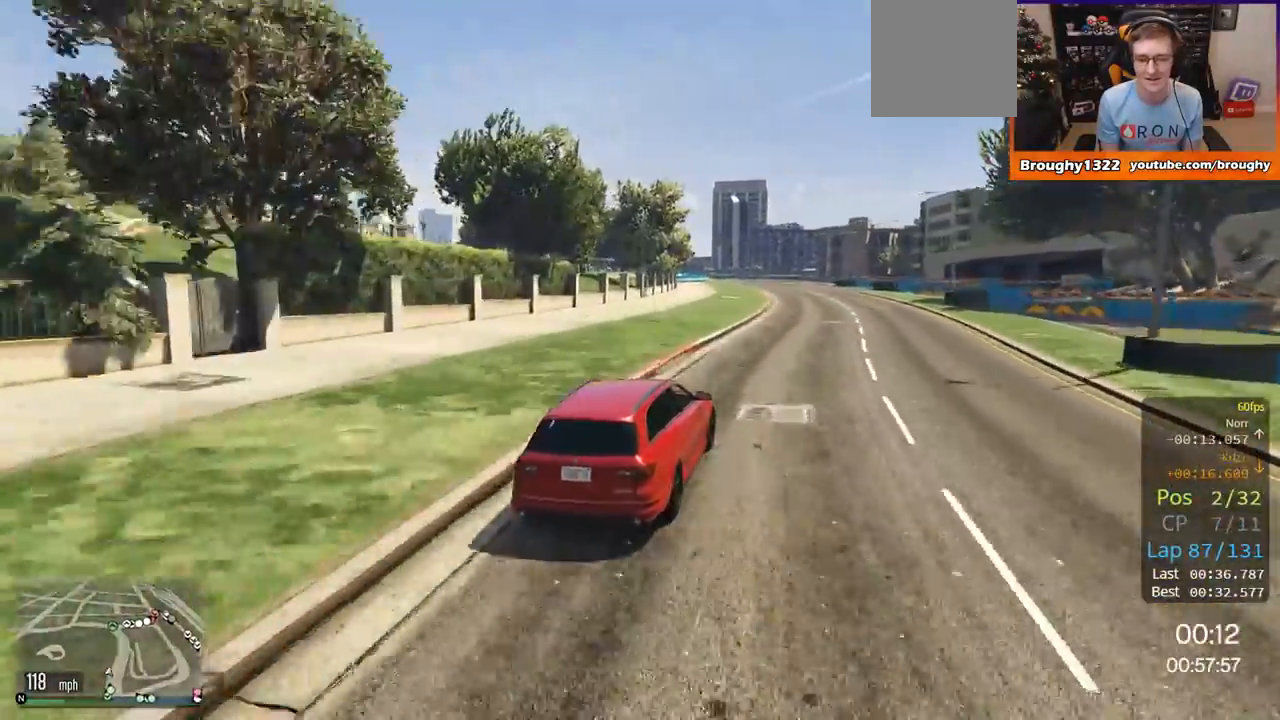
{"buttons": ["R2"], "left_stick": "center", "right_stick": "center", "events": []}
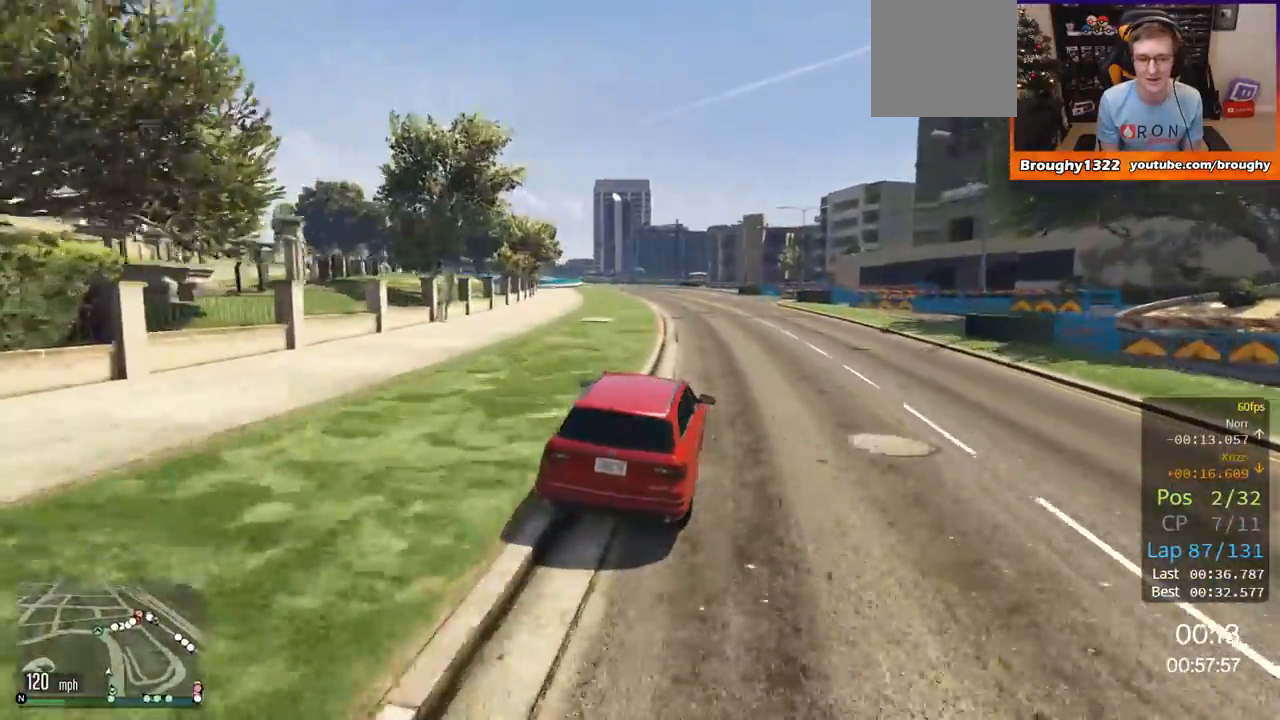
{"buttons": ["R2"], "left_stick": "center", "right_stick": "center", "events": [[283, "left_stick", "up-left"], [450, "left_stick", "center"]]}
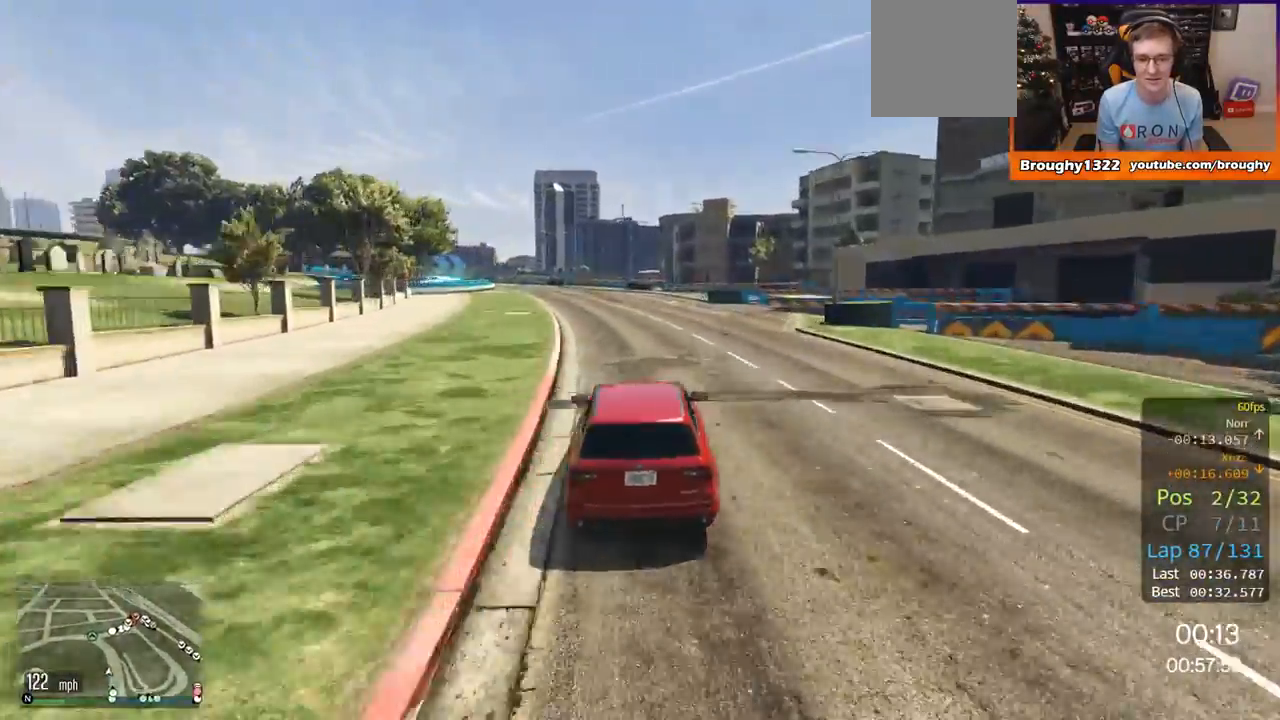
{"buttons": ["R2"], "left_stick": "up-left", "right_stick": "center", "events": [[50, "left_stick", "left"], [234, "left_stick", "center"], [351, "left_stick", "up-left"]]}
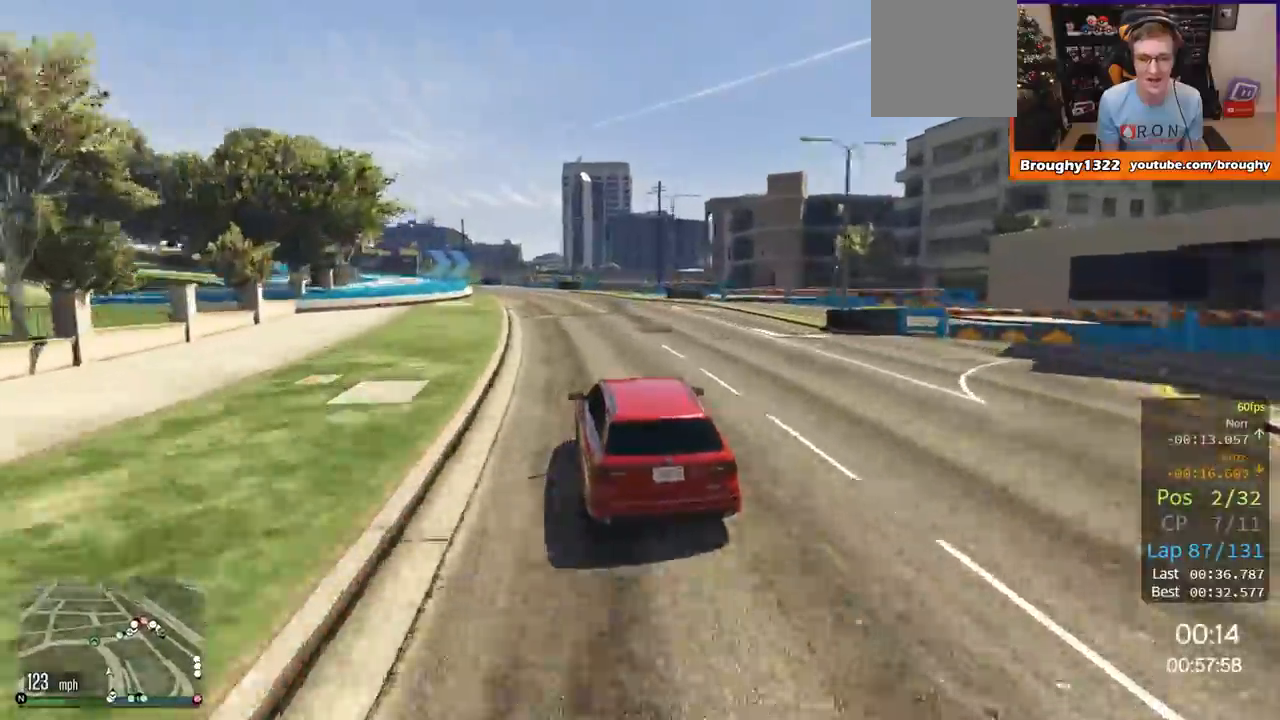
{"buttons": ["R2"], "left_stick": "up-left", "right_stick": "center", "events": [[233, "left_stick", "center"], [333, "left_stick", "up-left"]]}
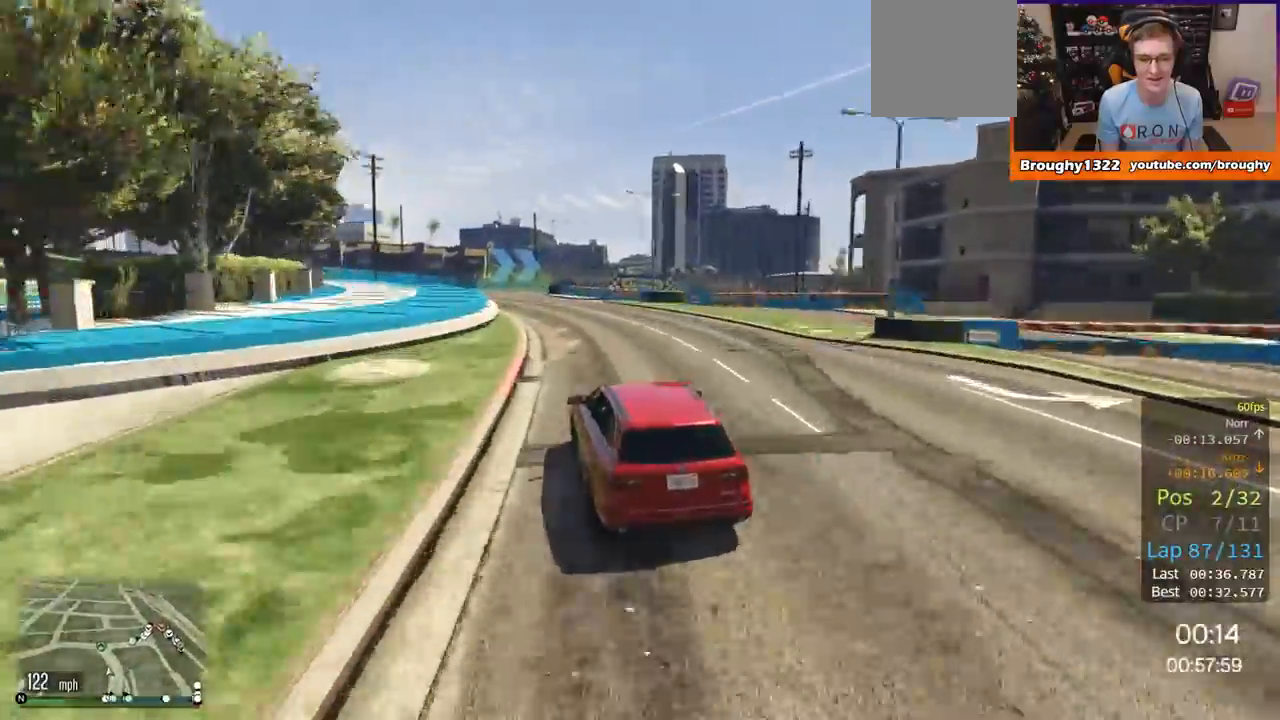
{"buttons": ["L2", "R2"], "left_stick": "center", "right_stick": "center", "events": [[34, "left_stick", "center"], [117, "left_stick", "up-left"], [234, "left_stick", "center"], [317, "left_stick", "up-left"], [451, "left_stick", "center"], [484, "L2", "down"]]}
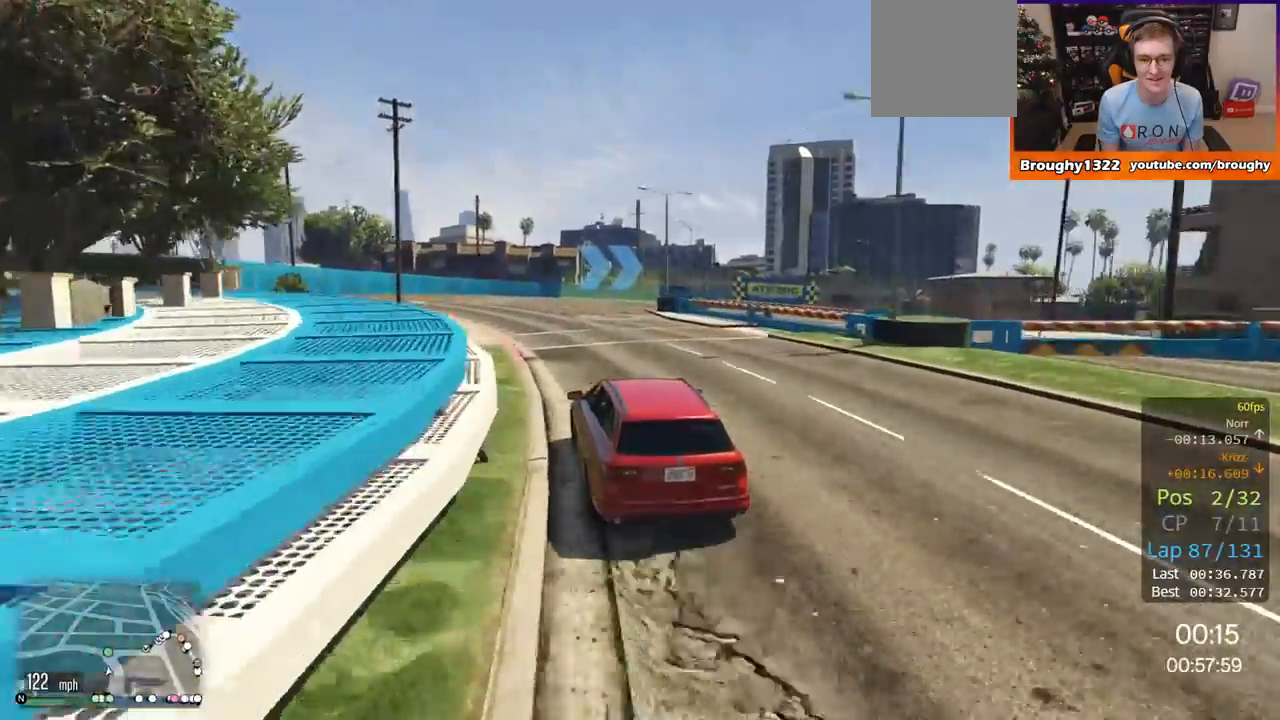
{"buttons": ["L2"], "left_stick": "right", "right_stick": "center", "events": [[16, "R2", "up"], [233, "left_stick", "right"]]}
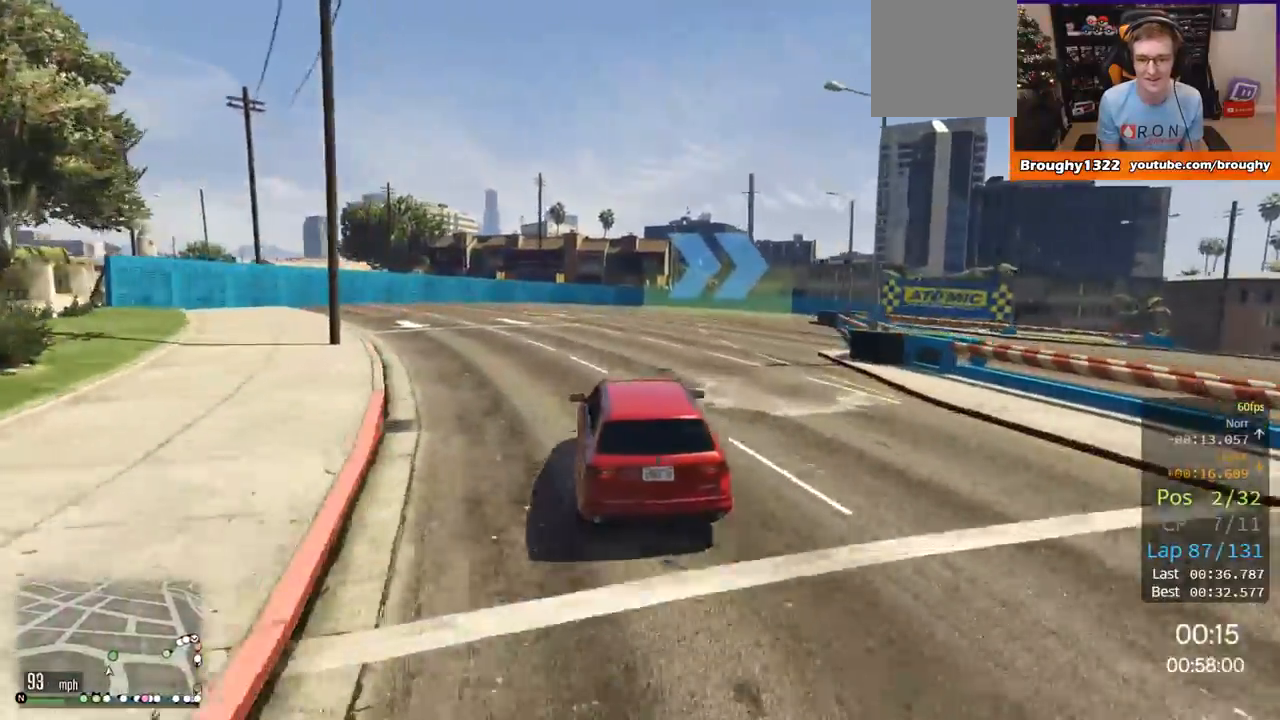
{"buttons": ["L2"], "left_stick": "right", "right_stick": "center", "events": []}
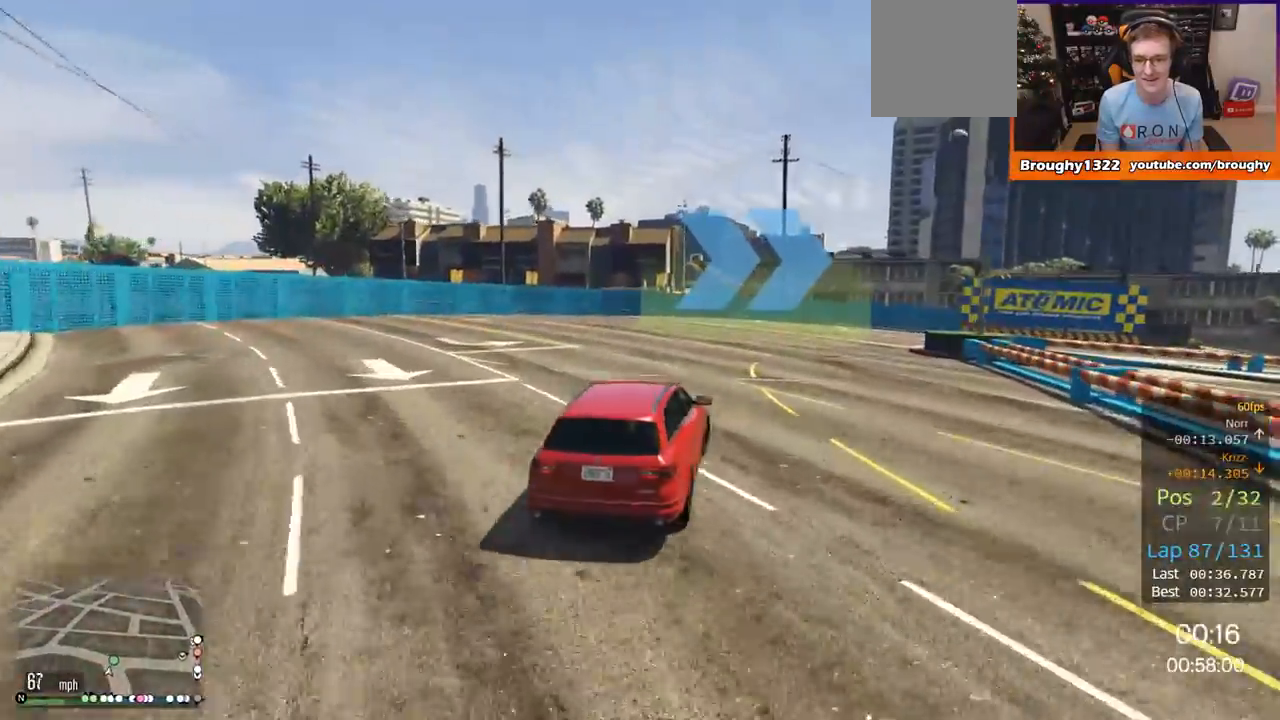
{"buttons": ["R2"], "left_stick": "center", "right_stick": "center", "events": [[133, "L2", "up"], [317, "R2", "down"], [383, "left_stick", "center"]]}
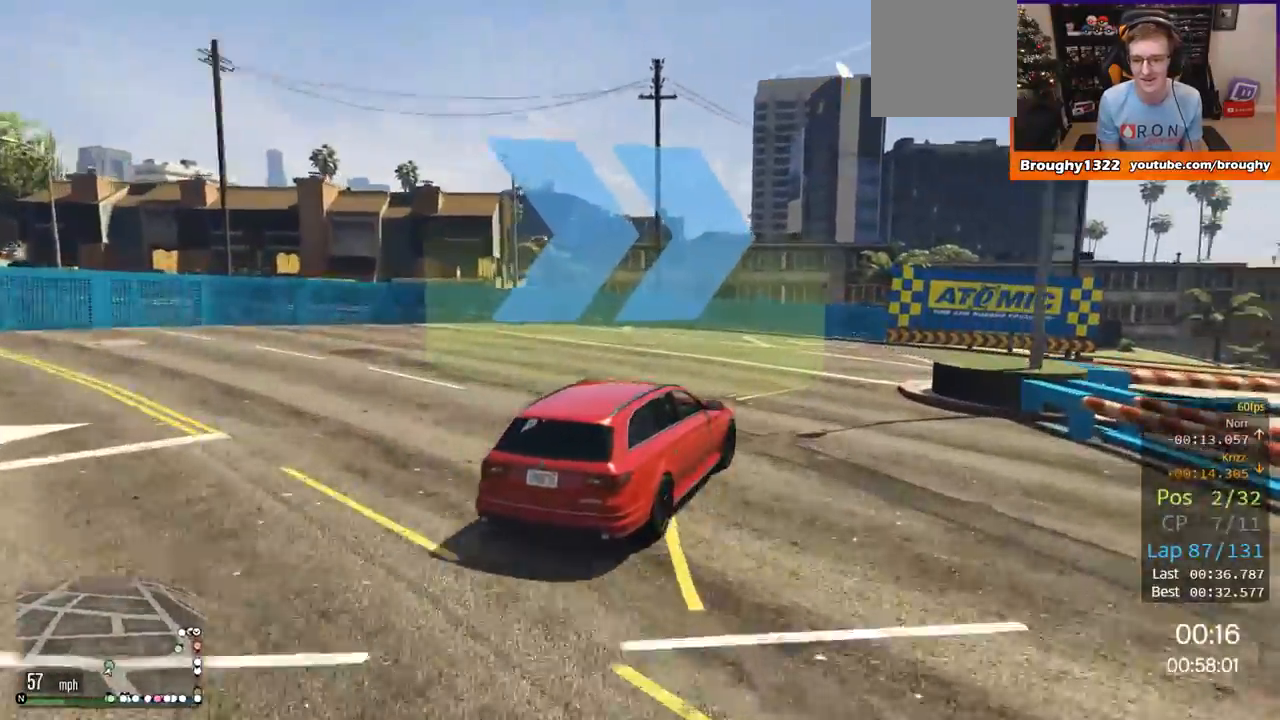
{"buttons": ["R2"], "left_stick": "right", "right_stick": "center", "events": [[50, "left_stick", "right"], [250, "R2", "up"], [384, "R2", "down"]]}